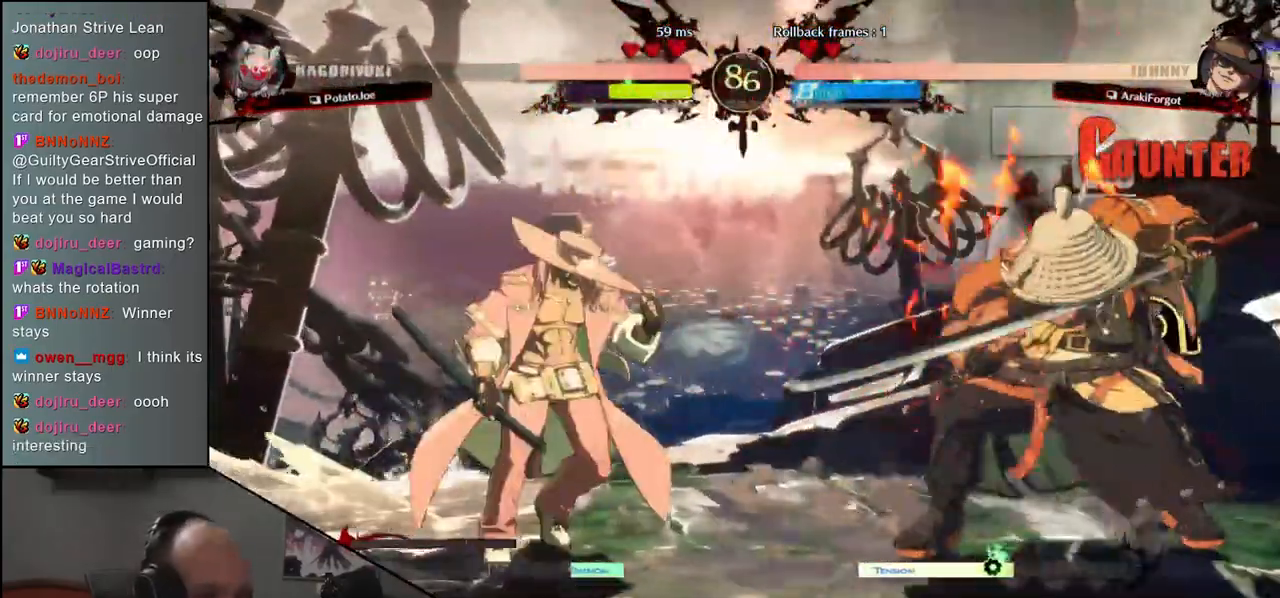
Gameplay with a controller (arcade stick); each line is a JSON object with the inputs held at the frame after it. "events" lists button and stick changes between this image and that frame as [ms after this image, input, new state], when the widget could be followed in between. Not read: L3 R3 other_buttons.
{"buttons": [], "left_stick": "right", "events": [[233, "left_stick", "down-right"], [433, "left_stick", "right"]]}
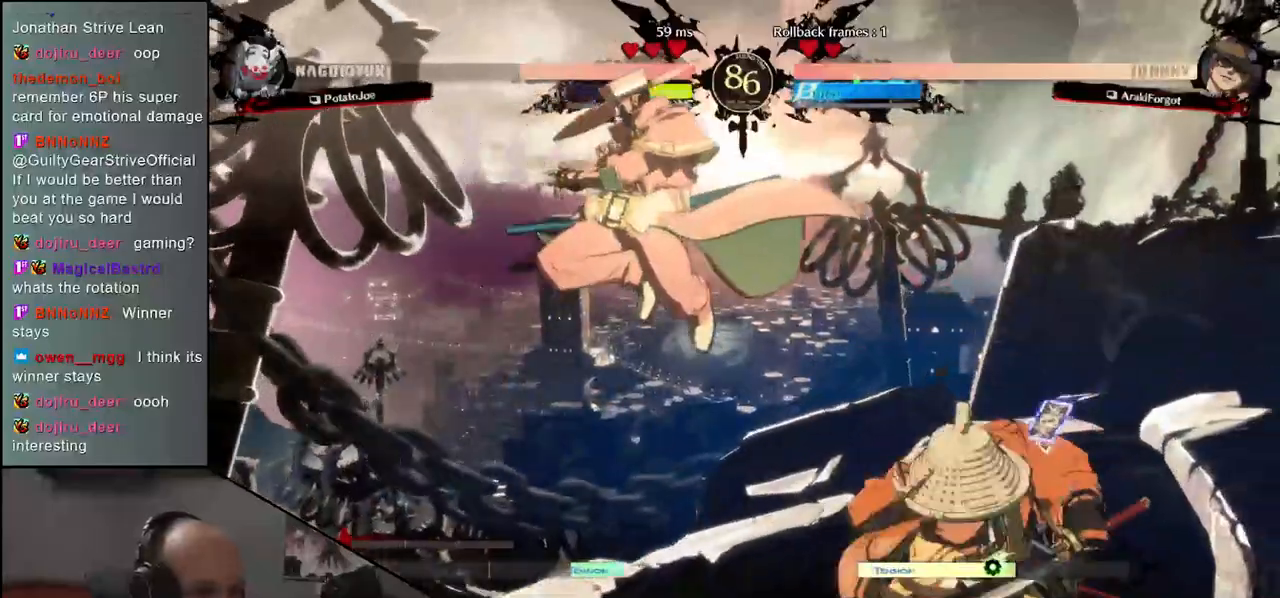
{"buttons": [], "left_stick": "right", "events": []}
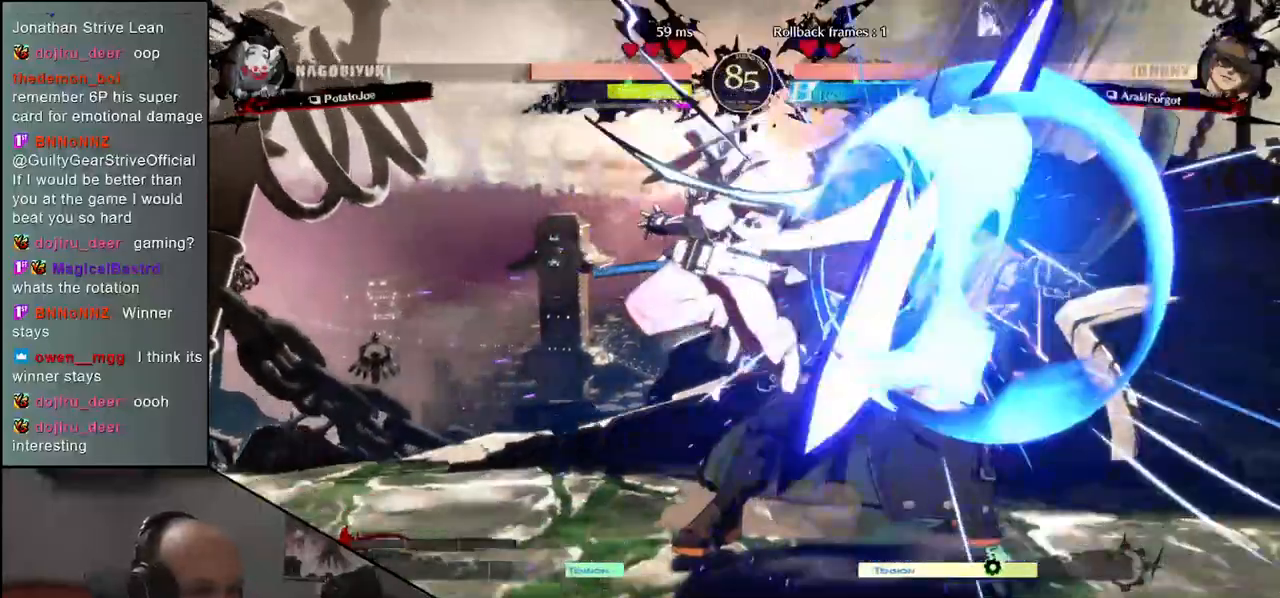
{"buttons": ["L2"], "left_stick": "down-right", "events": [[33, "left_stick", "down-right"], [100, "L2", "down"], [133, "L2", "up"], [233, "L2", "down"], [283, "L2", "up"], [383, "L2", "down"], [433, "L2", "up"], [500, "L2", "down"]]}
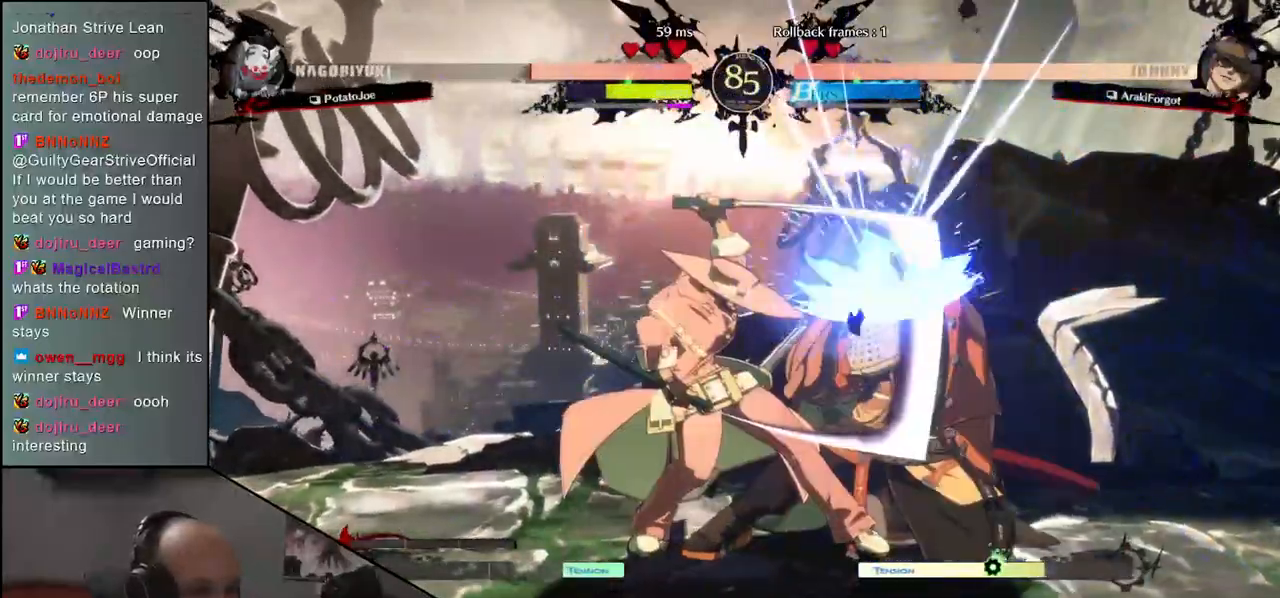
{"buttons": [], "left_stick": "down-right", "events": [[100, "L2", "up"], [200, "L2", "down"], [300, "L2", "up"]]}
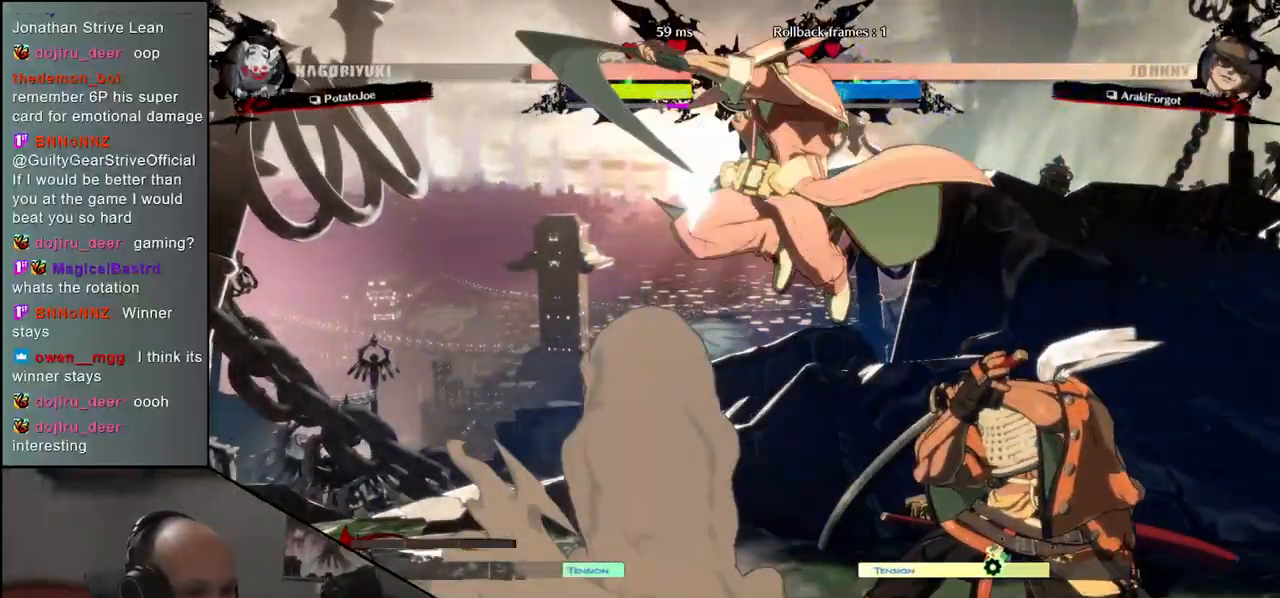
{"buttons": [], "left_stick": "right", "events": [[117, "left_stick", "right"]]}
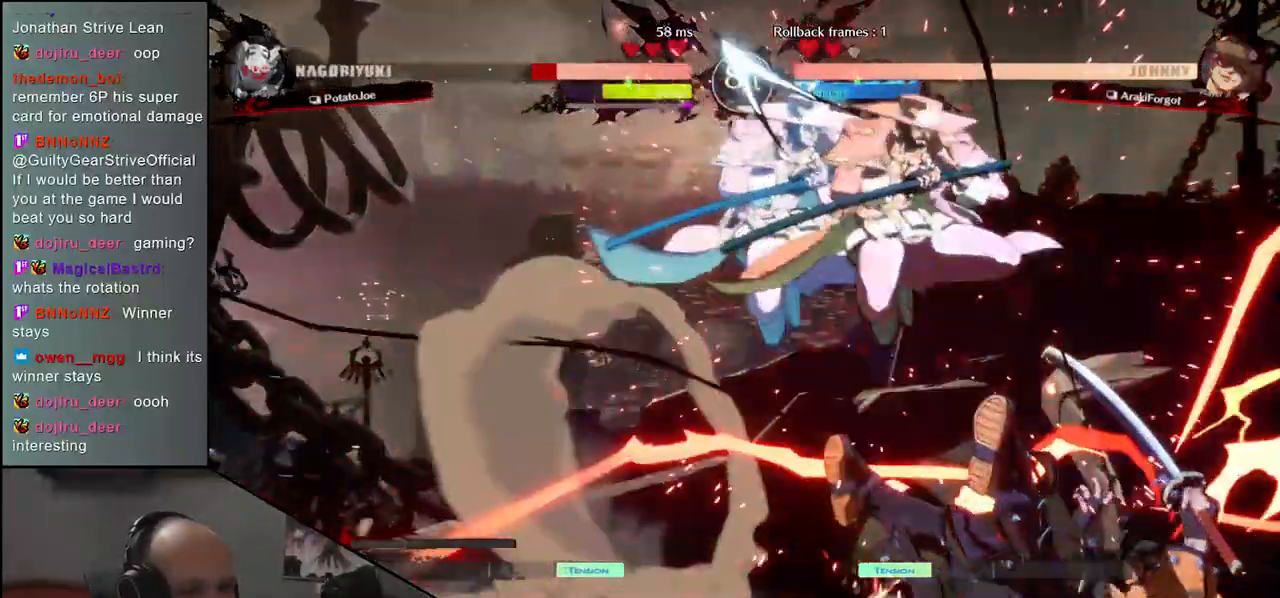
{"buttons": ["CIRCLE"], "left_stick": "right", "events": [[267, "CIRCLE", "down"]]}
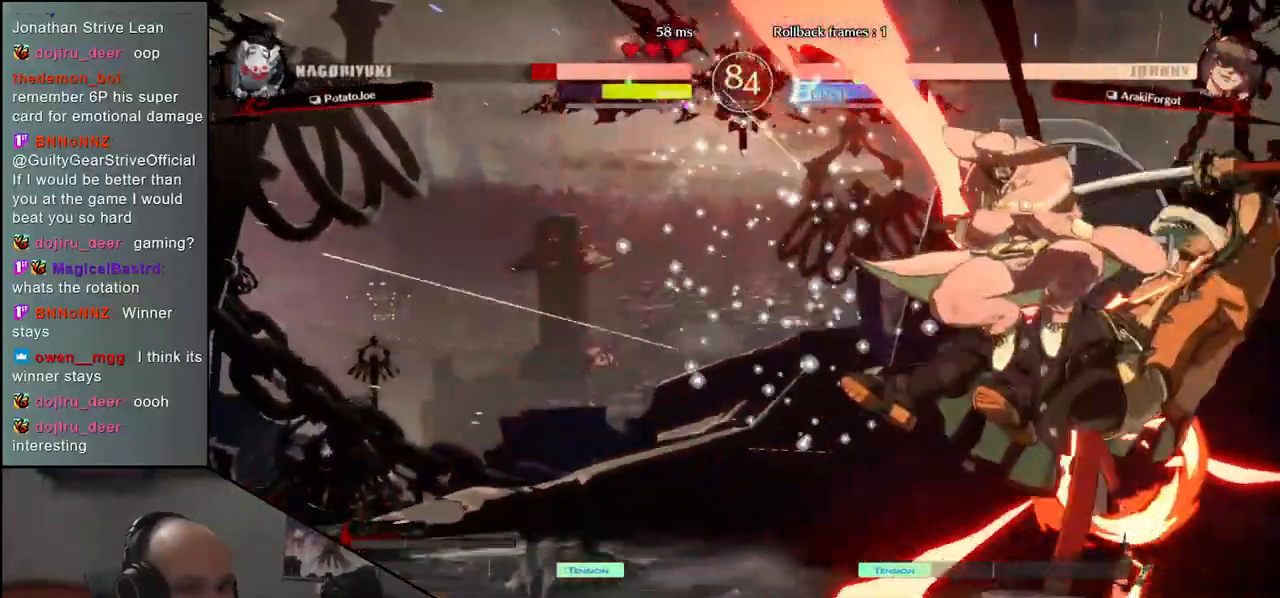
{"buttons": ["L1"], "left_stick": "right", "events": [[167, "CIRCLE", "up"], [317, "left_stick", "center"], [383, "left_stick", "left"], [450, "L1", "down"], [483, "left_stick", "right"]]}
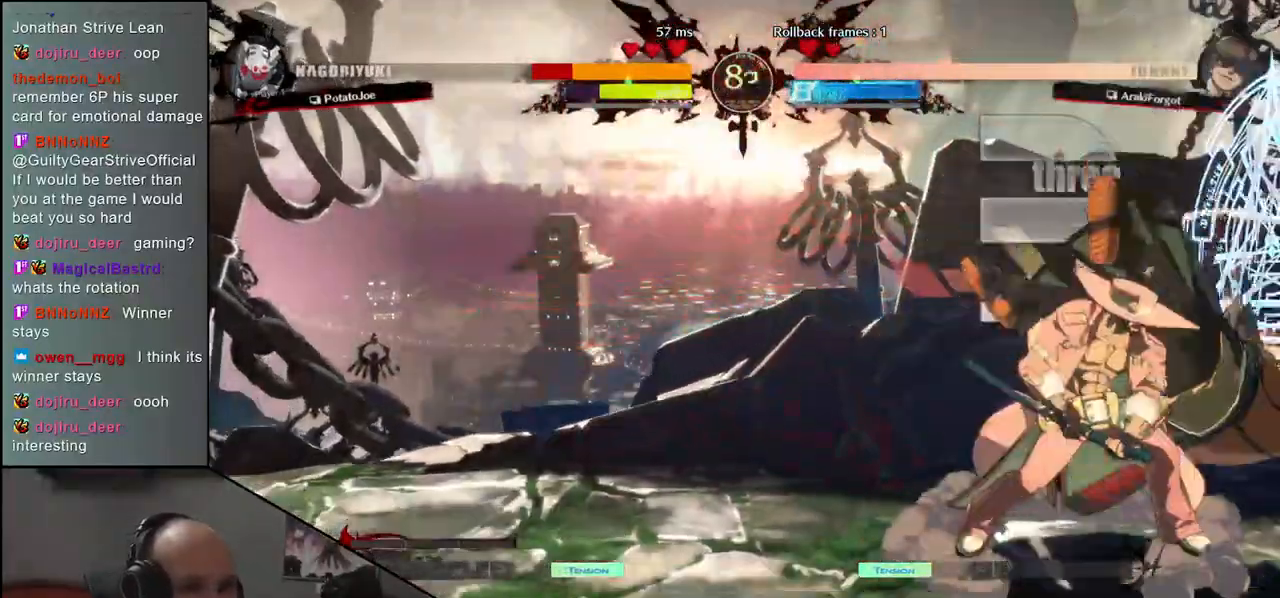
{"buttons": ["L1", "R1"], "left_stick": "right", "events": [[50, "R1", "down"], [200, "L1", "up"], [217, "R1", "up"], [283, "L1", "down"], [283, "R1", "down"], [383, "L1", "up"], [383, "R1", "up"], [467, "R1", "down"], [483, "L1", "down"]]}
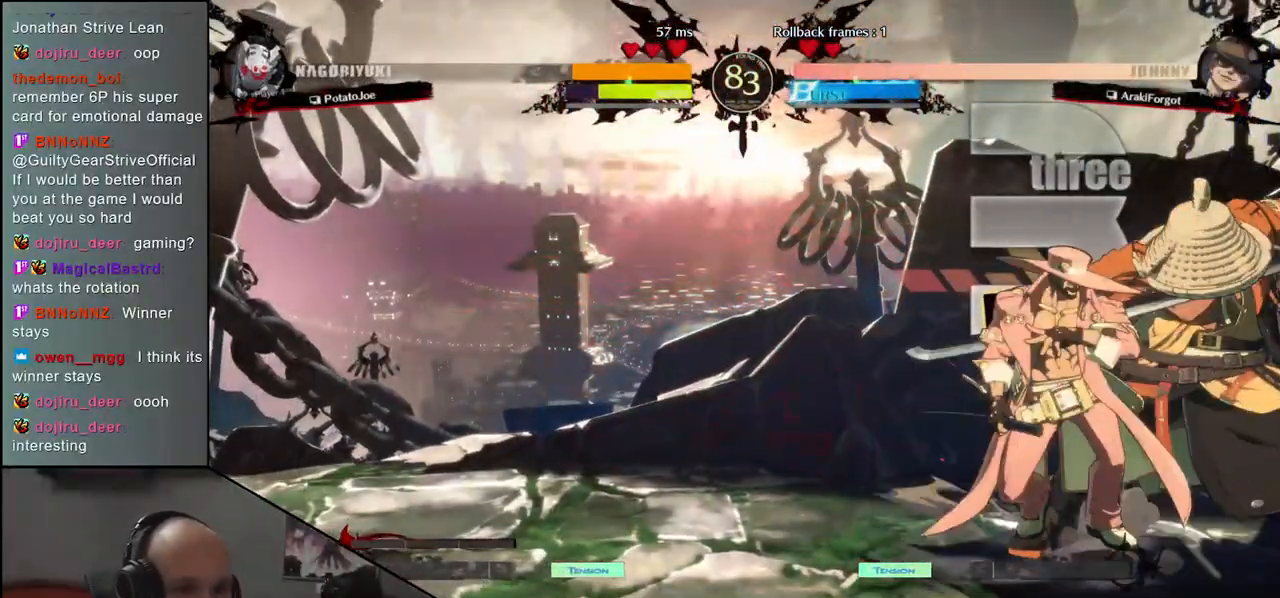
{"buttons": [], "left_stick": "right", "events": [[50, "R1", "up"], [67, "L1", "up"], [150, "L1", "down"], [150, "R1", "down"], [267, "L1", "up"], [267, "R1", "up"]]}
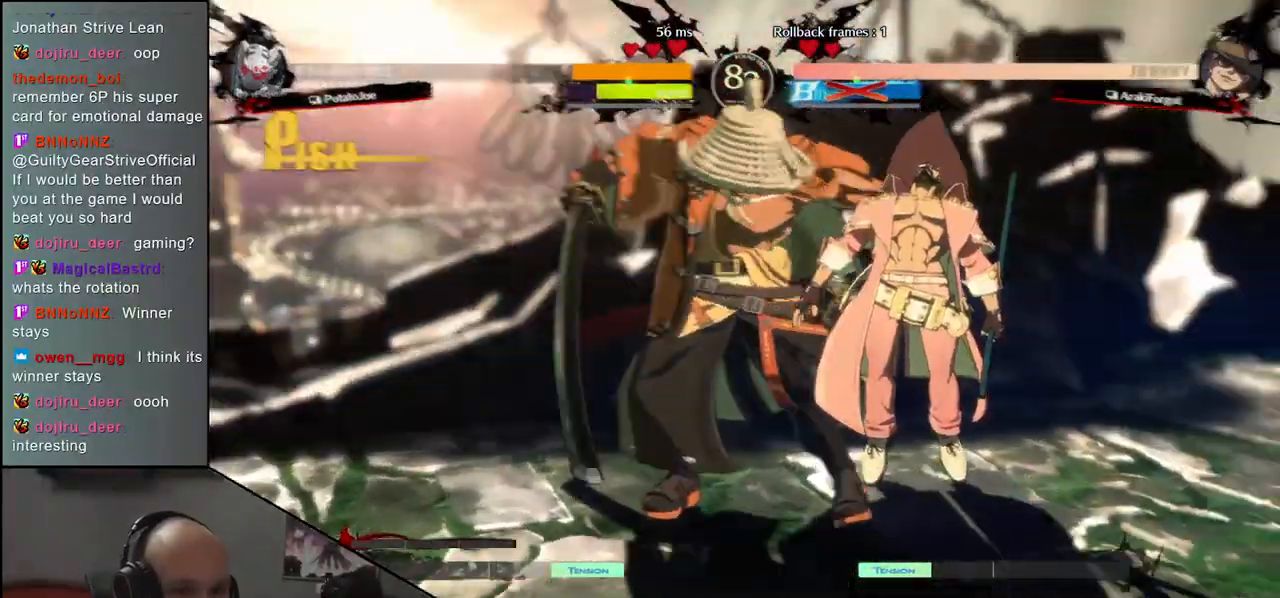
{"buttons": [], "left_stick": "left", "events": [[83, "left_stick", "center"], [333, "left_stick", "left"]]}
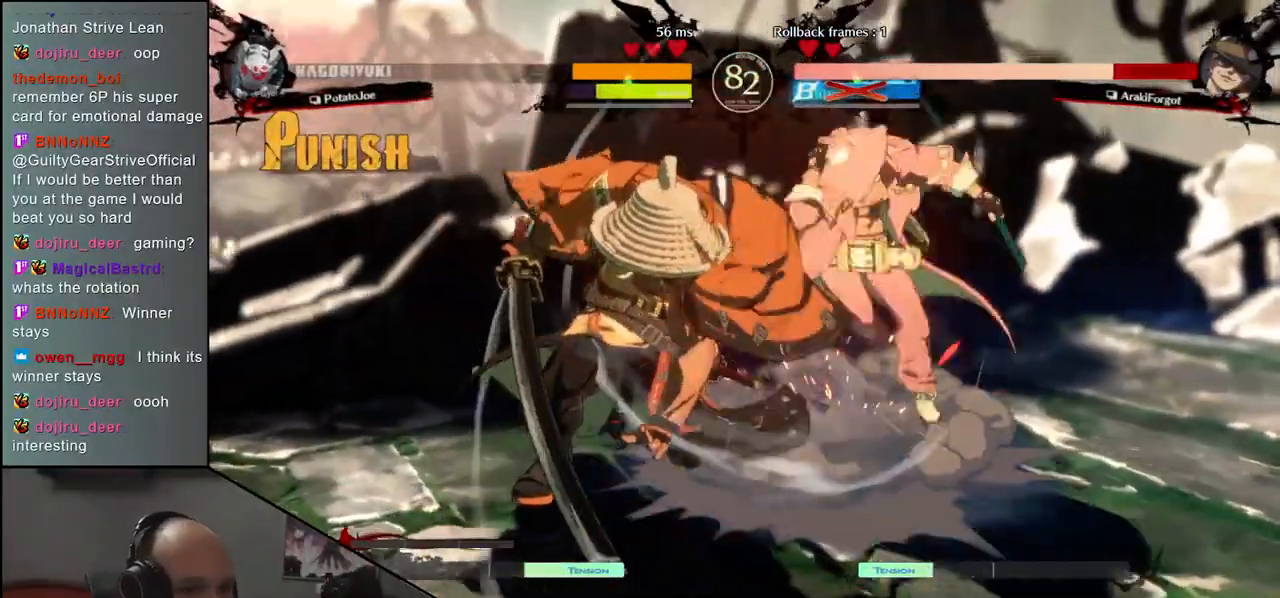
{"buttons": [], "left_stick": "left", "events": []}
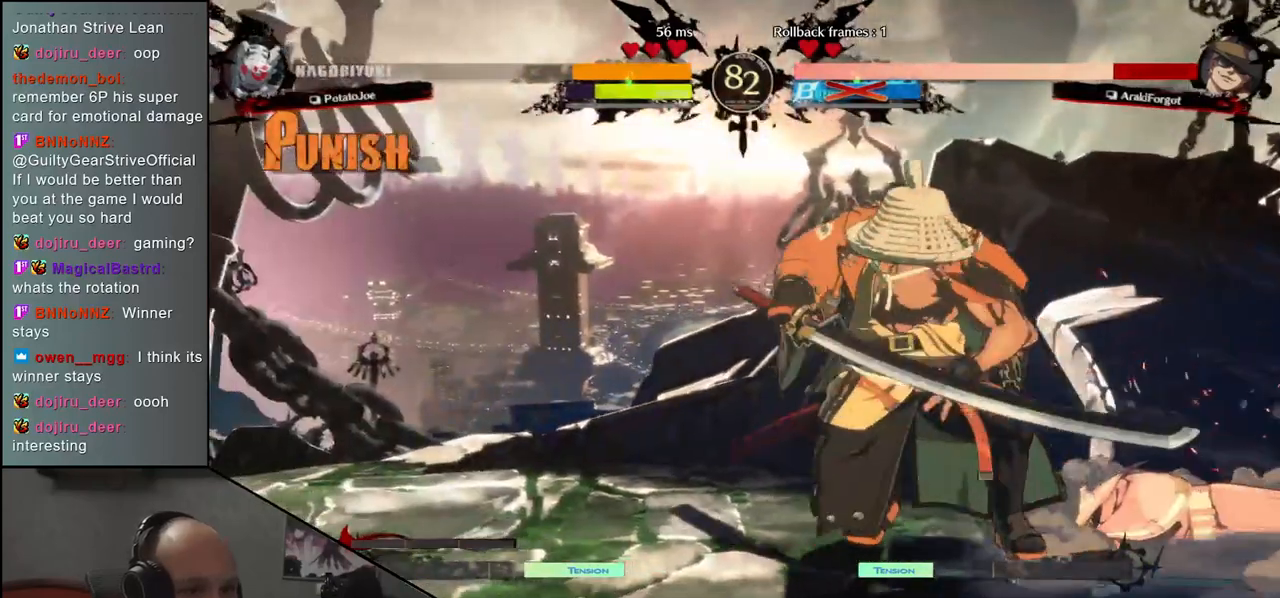
{"buttons": ["SQUARE"], "left_stick": "right", "events": [[350, "left_stick", "right"], [450, "SQUARE", "down"]]}
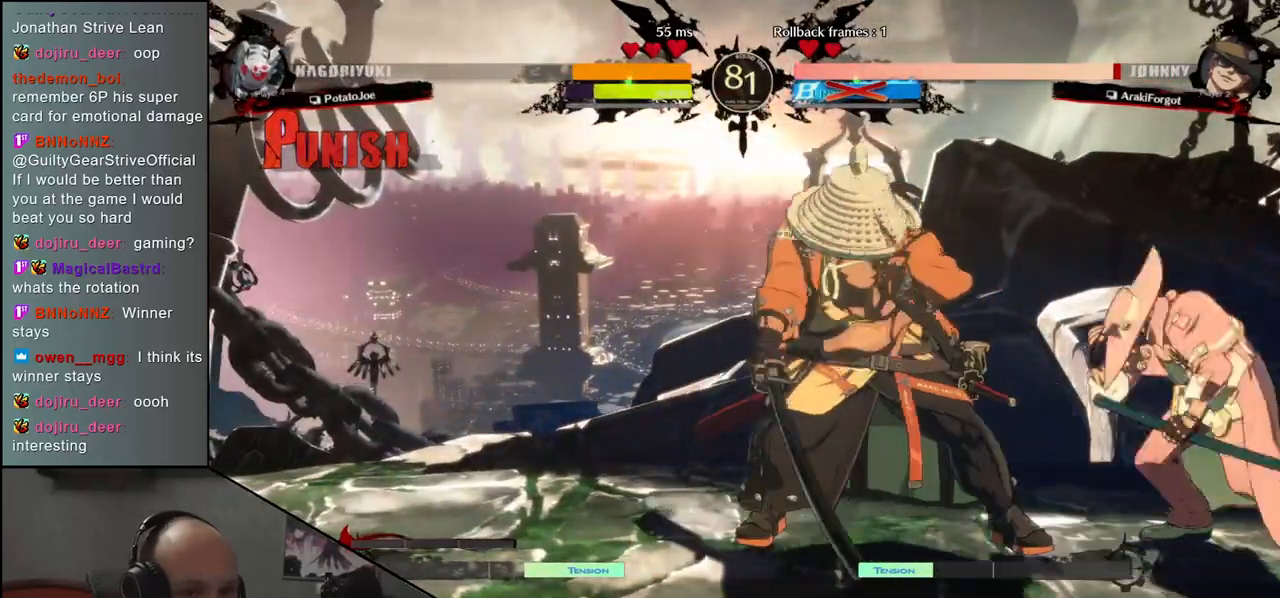
{"buttons": [], "left_stick": "center", "events": [[83, "SQUARE", "up"], [367, "left_stick", "center"]]}
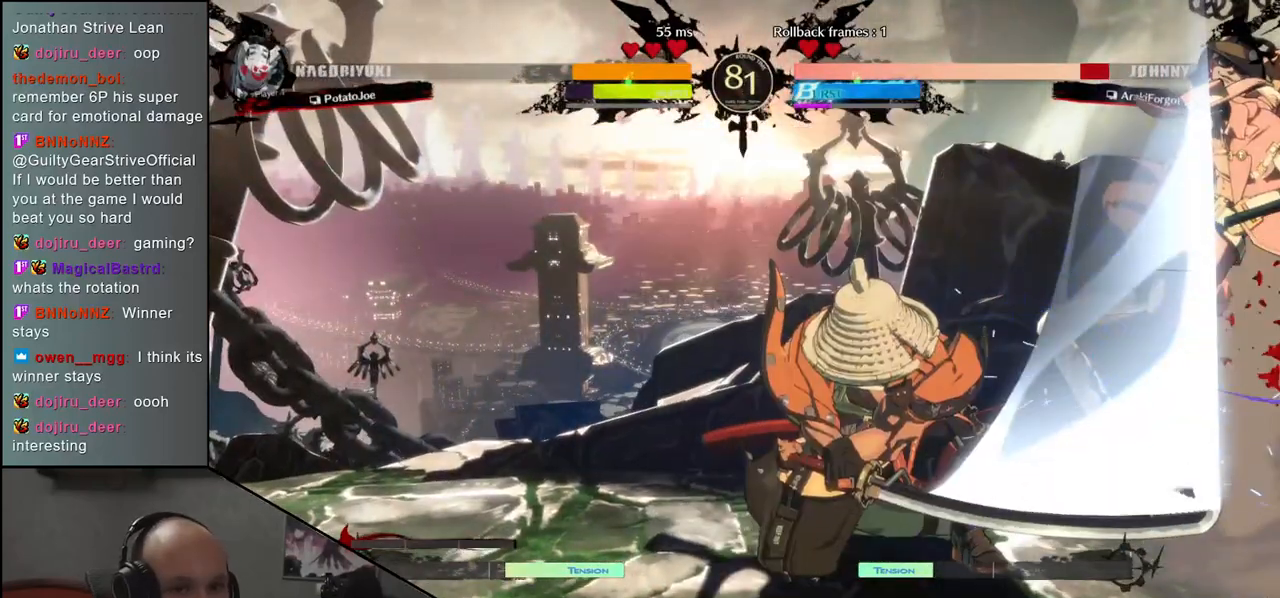
{"buttons": [], "left_stick": "left", "events": [[333, "left_stick", "left"]]}
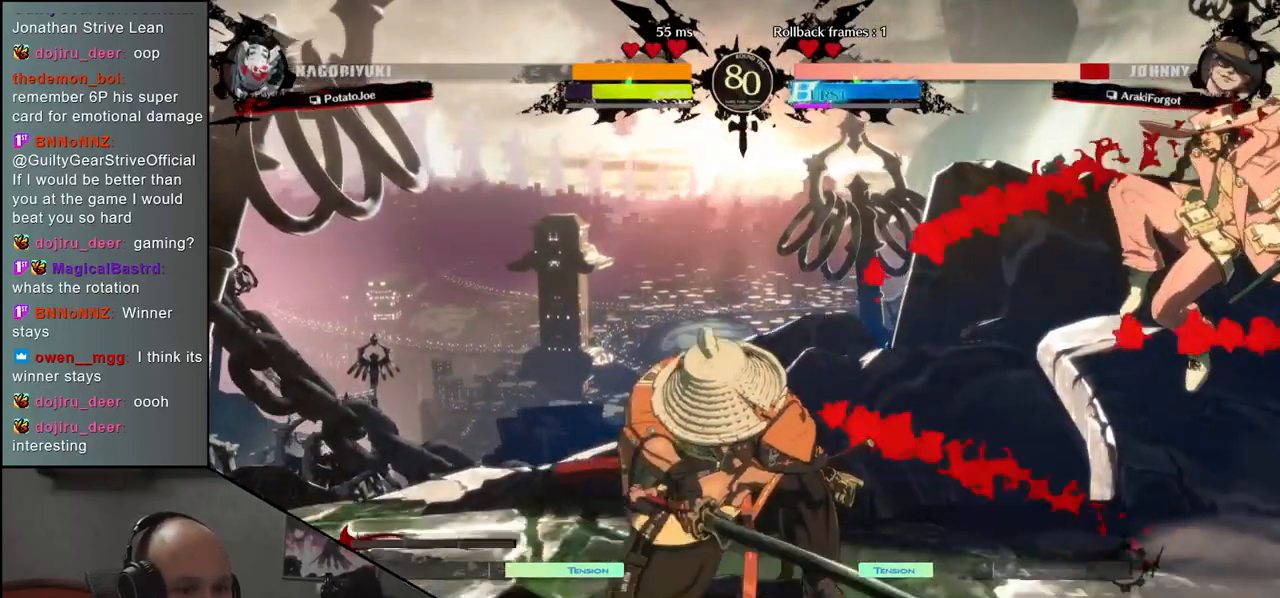
{"buttons": ["L2"], "left_stick": "left", "events": [[300, "left_stick", "right"], [400, "left_stick", "down"], [467, "L2", "down"], [467, "left_stick", "left"]]}
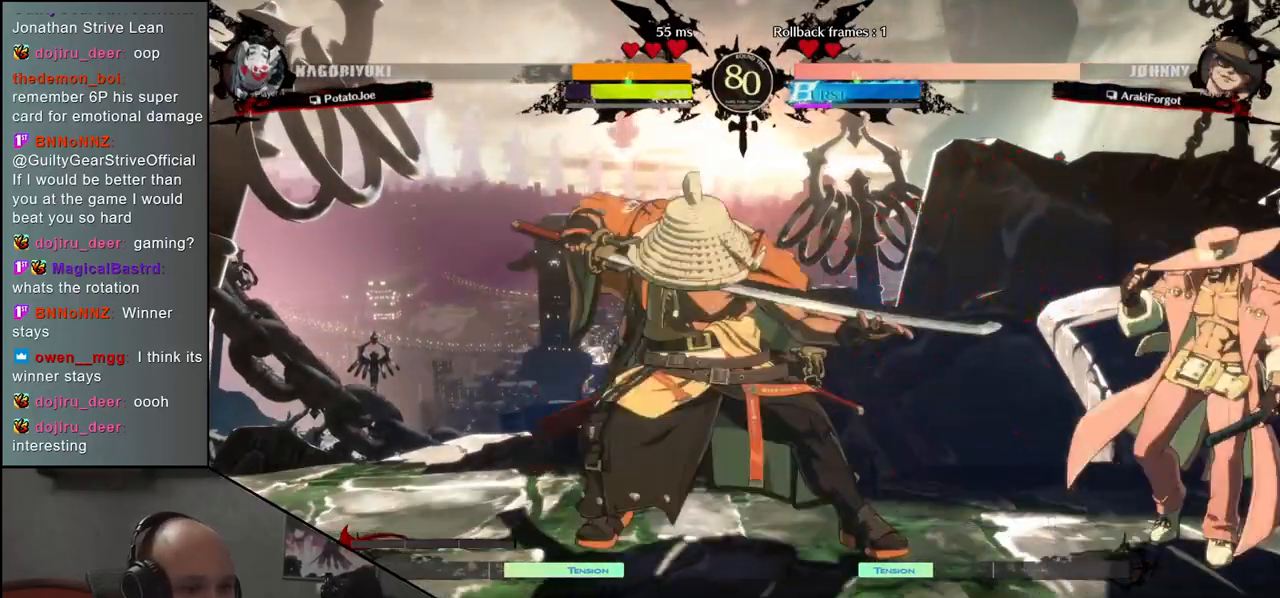
{"buttons": [], "left_stick": "right", "events": [[50, "L2", "up"], [117, "left_stick", "right"], [233, "left_stick", "down"], [283, "left_stick", "left"], [400, "left_stick", "down"], [483, "left_stick", "right"]]}
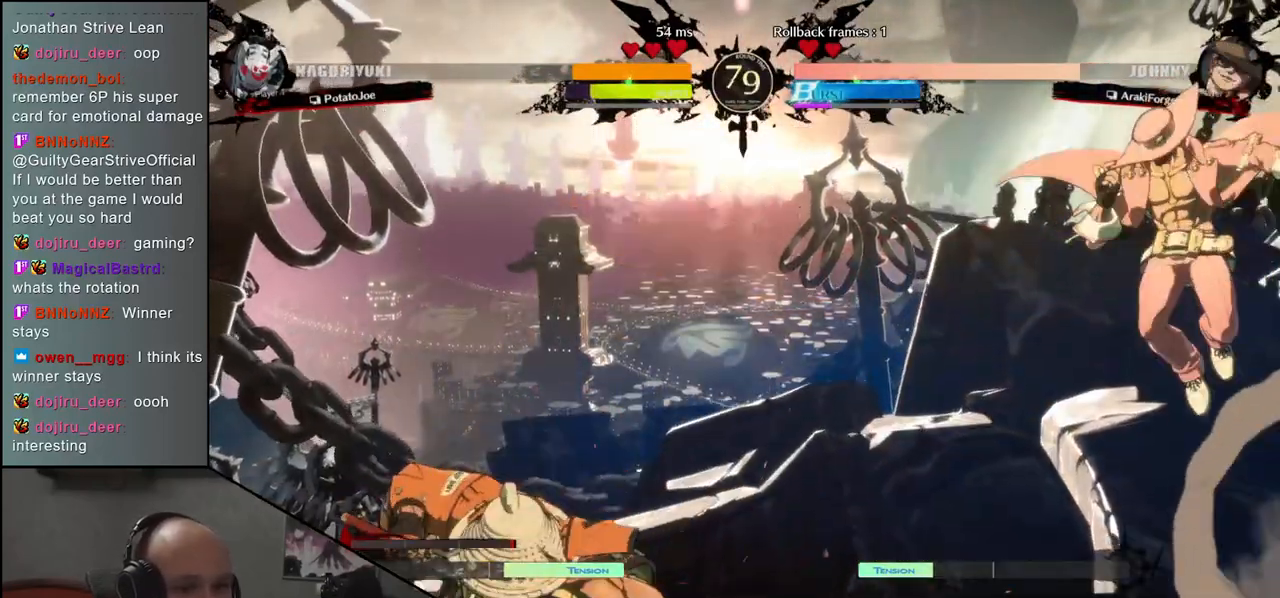
{"buttons": ["TRIANGLE"], "left_stick": "center", "events": [[17, "TRIANGLE", "down"], [83, "left_stick", "left"], [117, "TRIANGLE", "up"], [150, "left_stick", "down"], [200, "left_stick", "right"], [233, "L2", "down"], [283, "left_stick", "center"], [333, "L2", "up"], [450, "TRIANGLE", "down"]]}
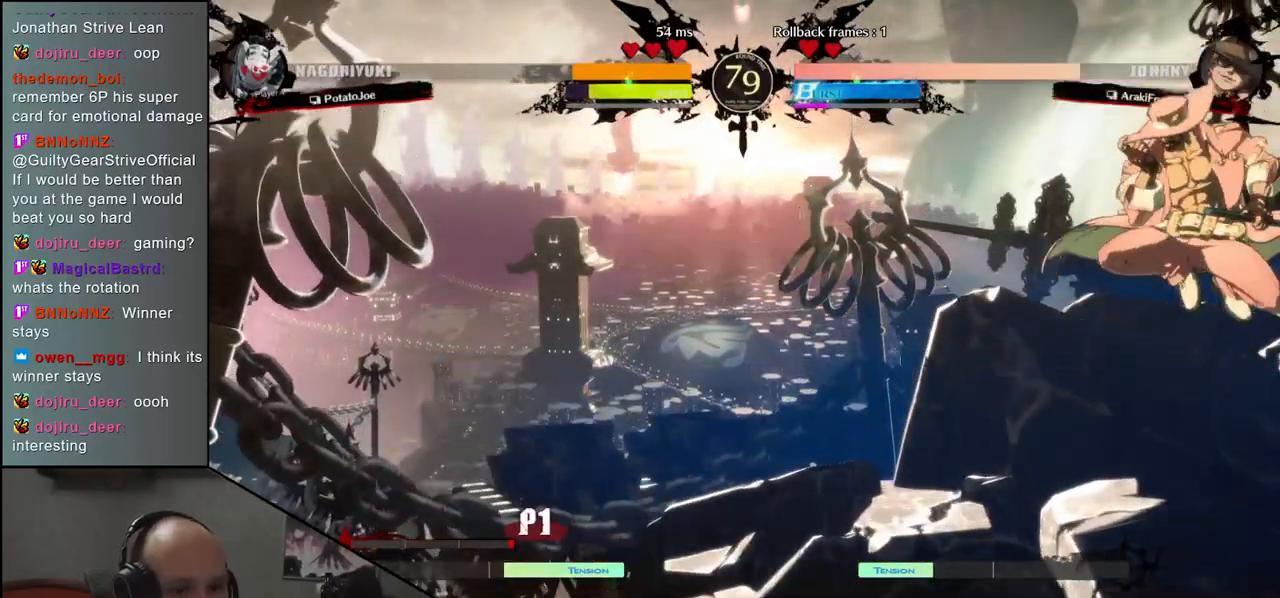
{"buttons": [], "left_stick": "left", "events": [[33, "TRIANGLE", "up"], [167, "left_stick", "left"]]}
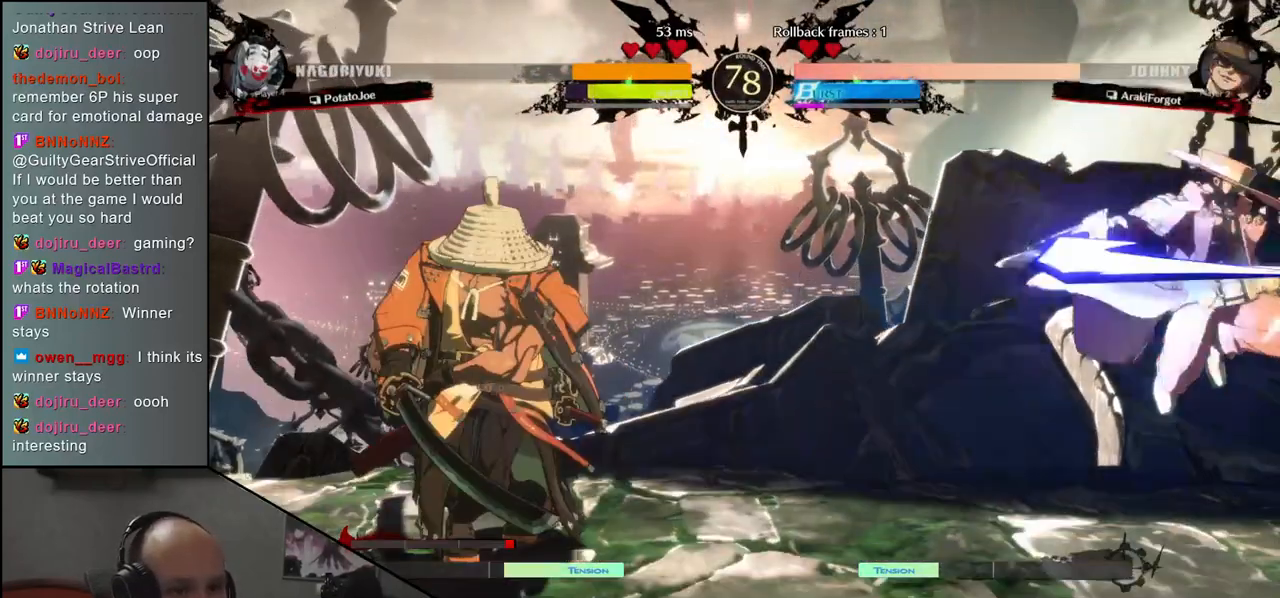
{"buttons": [], "left_stick": "down-right", "events": [[500, "left_stick", "down-right"]]}
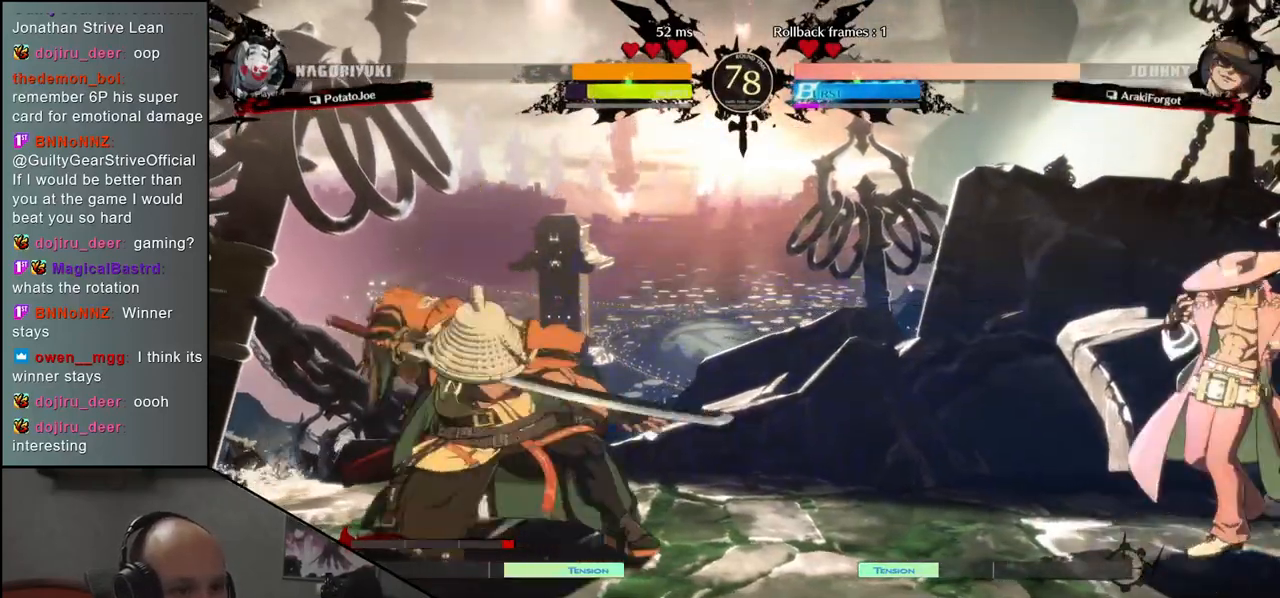
{"buttons": ["TRIANGLE"], "left_stick": "center", "events": [[17, "left_stick", "right"], [50, "TRIANGLE", "down"], [117, "left_stick", "left"], [150, "TRIANGLE", "up"], [183, "left_stick", "down"], [233, "left_stick", "right"], [250, "L2", "down"], [333, "left_stick", "center"], [350, "L2", "up"], [483, "TRIANGLE", "down"]]}
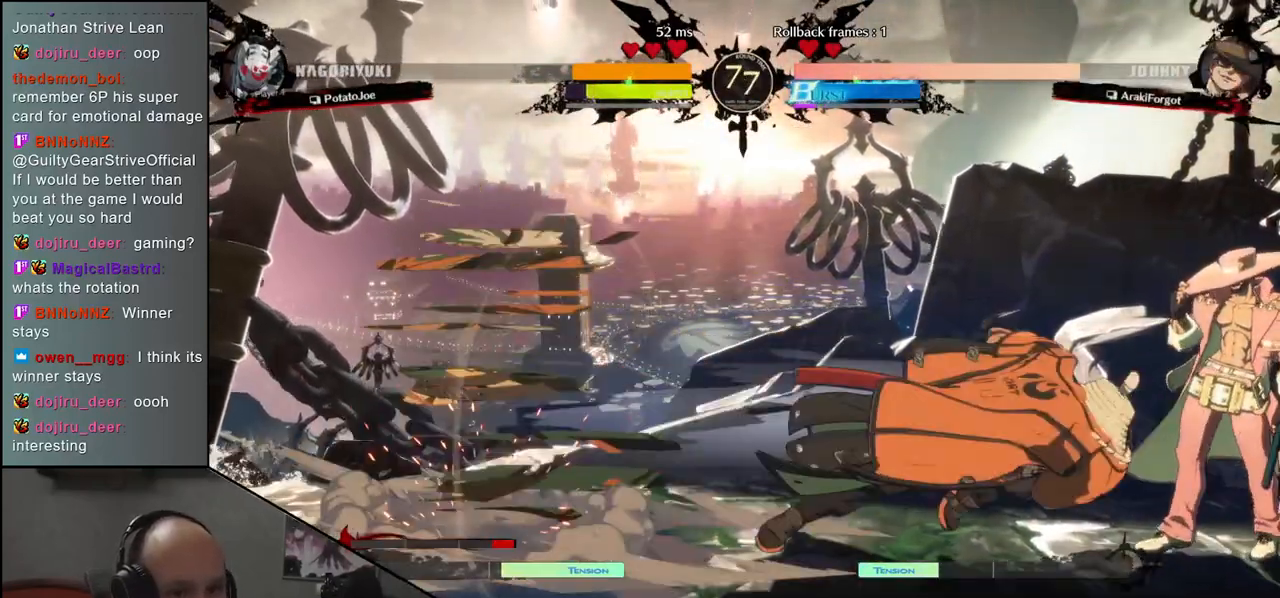
{"buttons": [], "left_stick": "center", "events": [[83, "TRIANGLE", "up"], [217, "TRIANGLE", "down"], [300, "TRIANGLE", "up"], [433, "TRIANGLE", "down"], [500, "TRIANGLE", "up"]]}
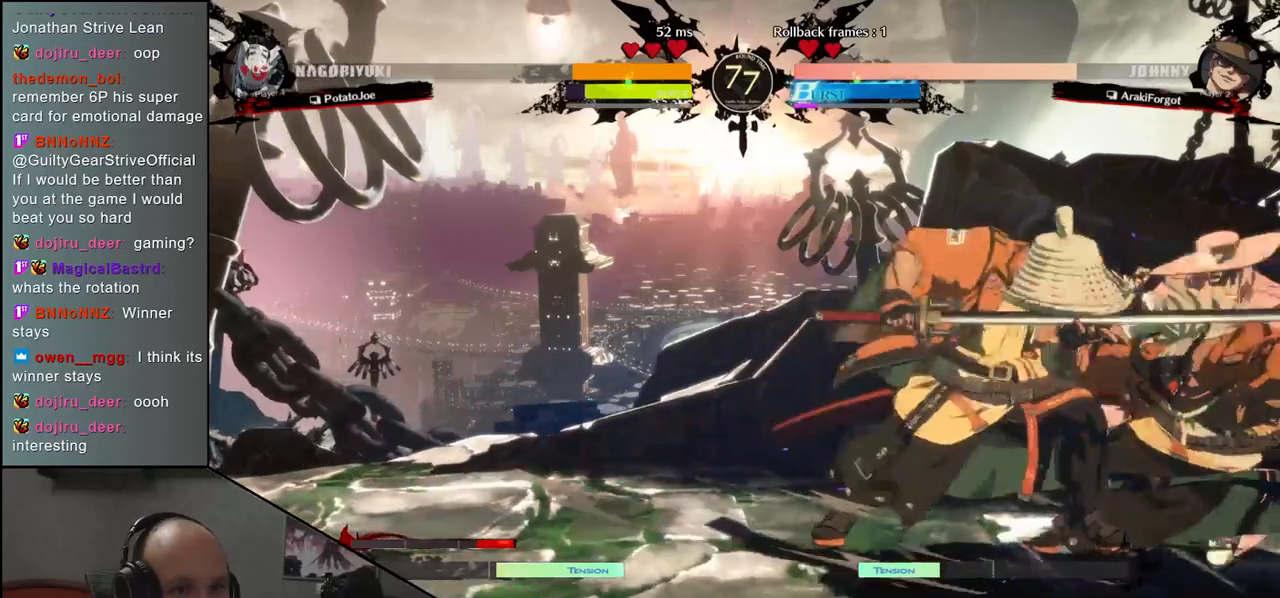
{"buttons": [], "left_stick": "center", "events": [[133, "TRIANGLE", "down"], [250, "TRIANGLE", "up"]]}
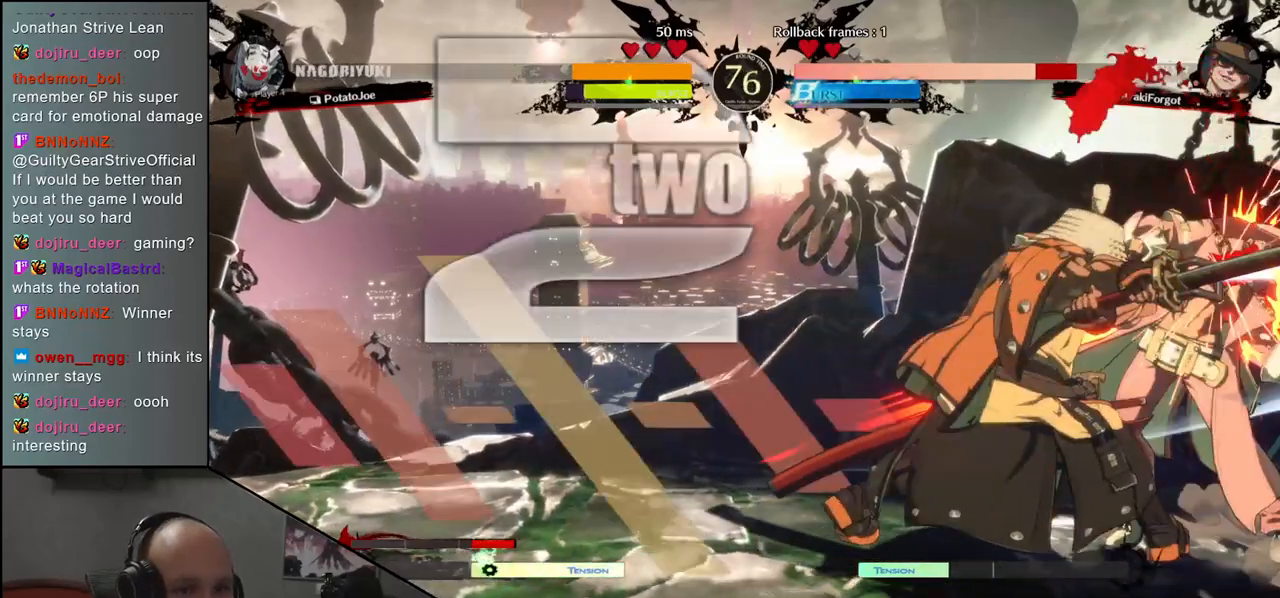
{"buttons": [], "left_stick": "down", "events": [[167, "left_stick", "down"], [217, "L2", "down"], [283, "L2", "up"], [400, "L2", "down"], [467, "L2", "up"]]}
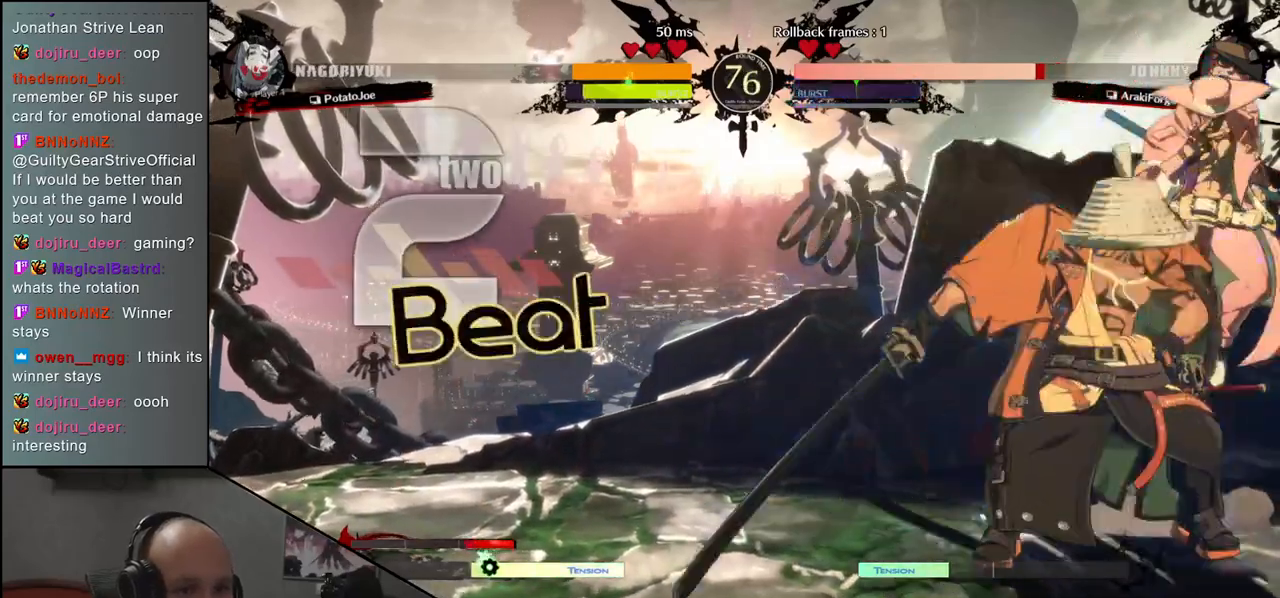
{"buttons": [], "left_stick": "left", "events": [[67, "L2", "down"], [133, "L2", "up"], [433, "left_stick", "left"]]}
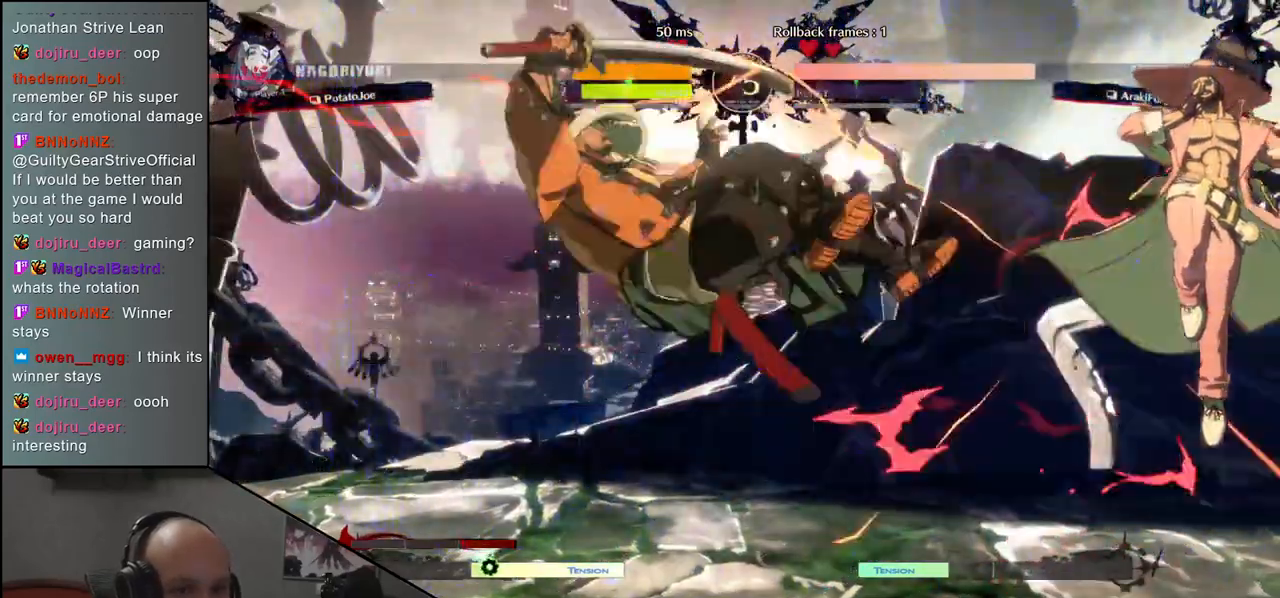
{"buttons": [], "left_stick": "left", "events": []}
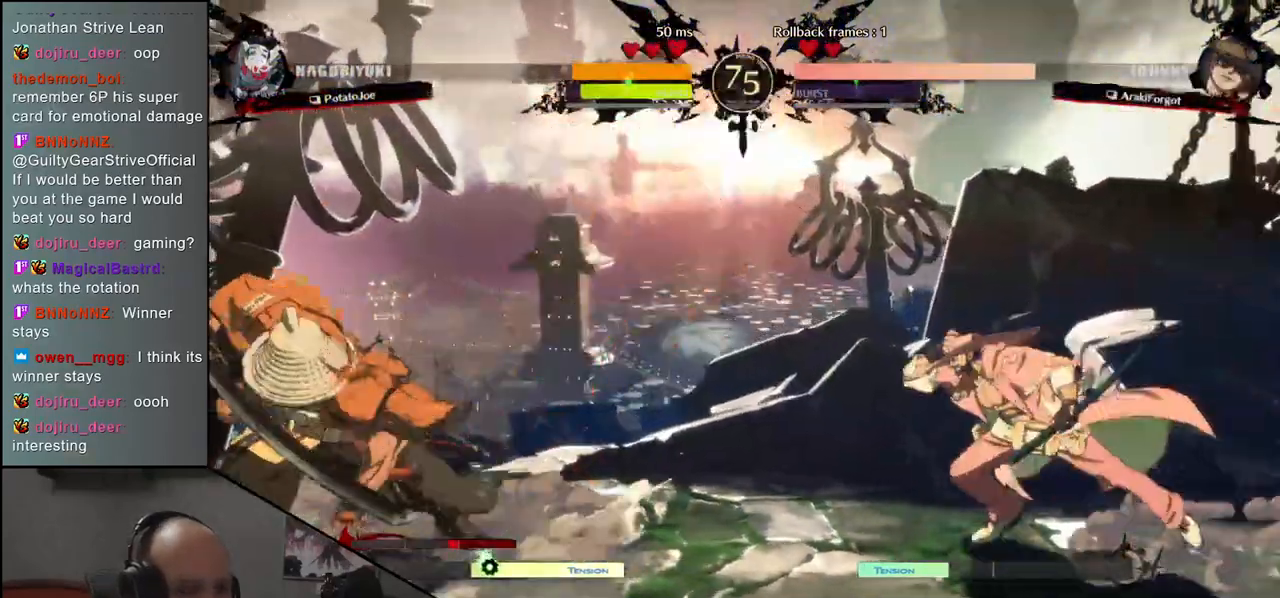
{"buttons": [], "left_stick": "right", "events": [[167, "left_stick", "right"], [217, "R1", "down"], [300, "R1", "up"], [417, "R1", "down"], [433, "R1", "up"]]}
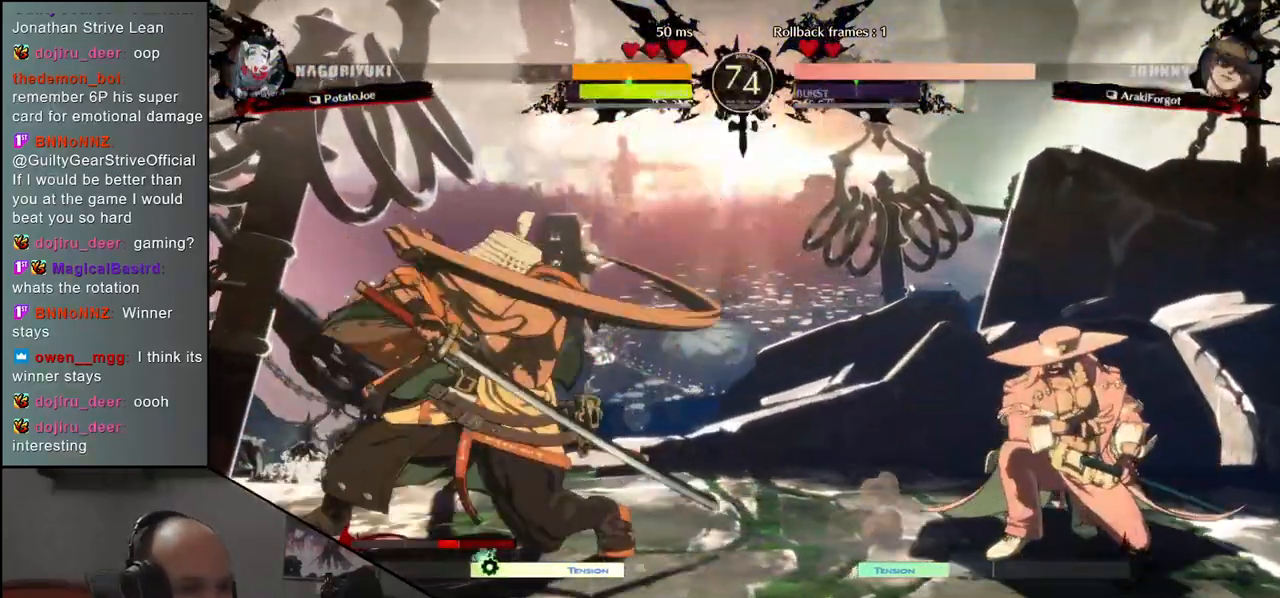
{"buttons": [], "left_stick": "left", "events": [[167, "left_stick", "left"]]}
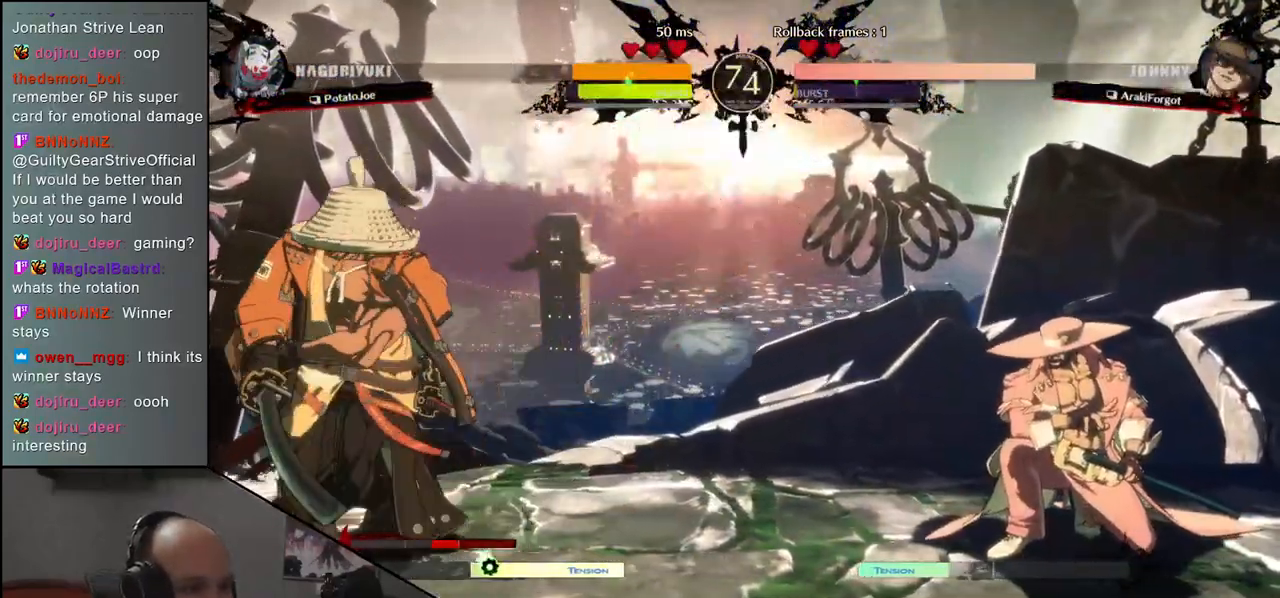
{"buttons": [], "left_stick": "left", "events": []}
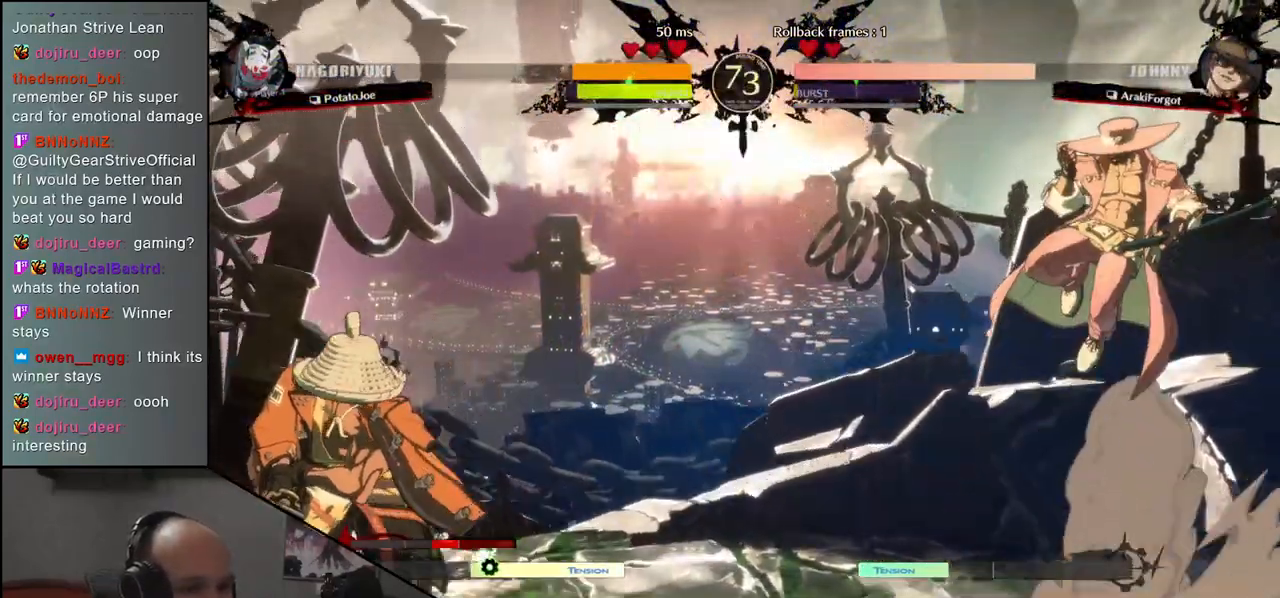
{"buttons": [], "left_stick": "left", "events": []}
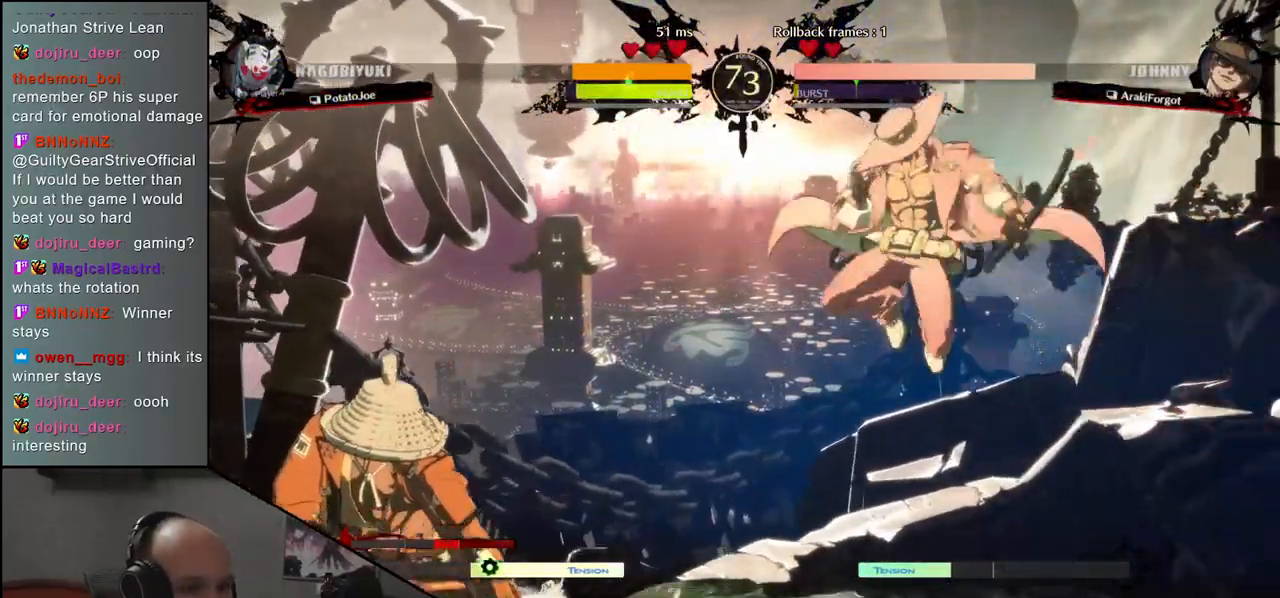
{"buttons": [], "left_stick": "center", "events": [[50, "left_stick", "right"], [100, "R1", "down"], [250, "R1", "up"], [417, "left_stick", "center"]]}